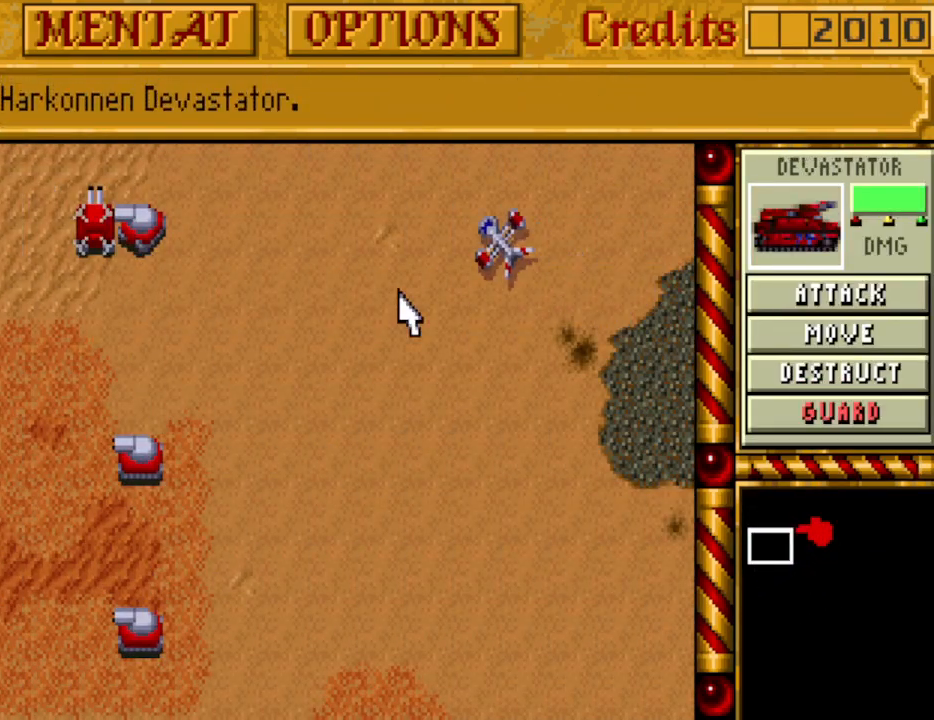
Gameplay with keyboard and mouse; each line is a JSON object with the keys held at the frame after it. "events" lists presses ("down") and releases ("up") of "a", "alt", "ctrl", "d", "down", "escape", "f1", "f10", "f11", "f12", "f2", "f3", "f4", "f5", "f6", "f7", "f8", "f9", "left", "right", "s", "shift", "space", "up" and "w" between this image and that frame as [ms after this image, input, new state], when the widget could be followed in between. No other keys are recorded. Mouse buttons are not recorded. Not read: mouse_move.
{"keys": [], "events": [[150, "up", "down"], [283, "up", "up"], [333, "up", "down"], [383, "left", "down"], [417, "up", "up"], [467, "left", "up"]]}
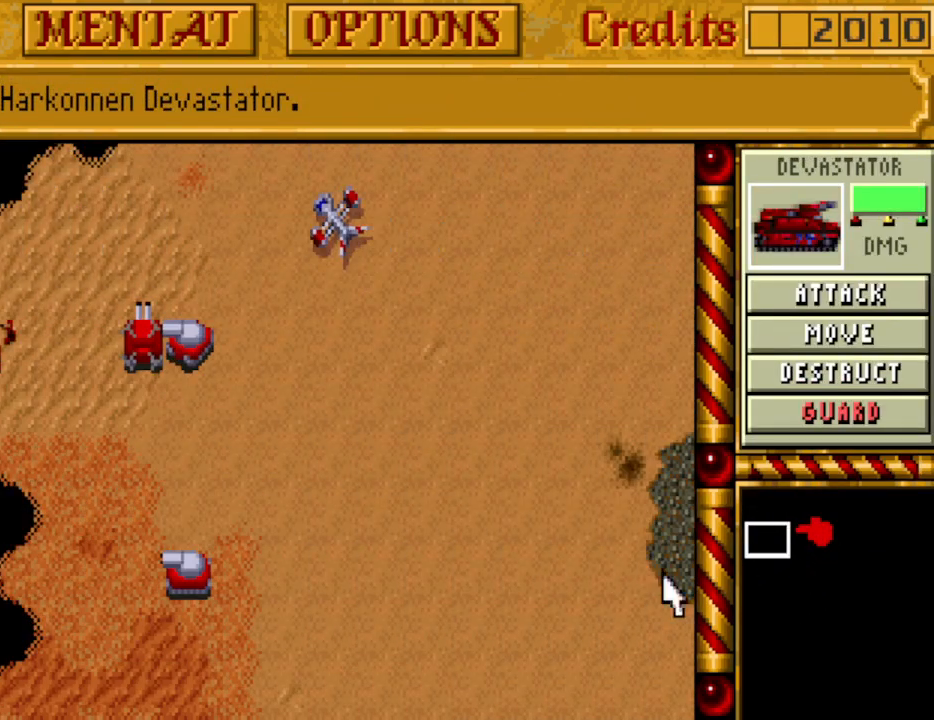
{"keys": ["left"], "events": [[17, "left", "down"], [117, "left", "up"], [150, "left", "down"], [250, "left", "up"], [300, "left", "down"], [433, "left", "up"], [483, "left", "down"]]}
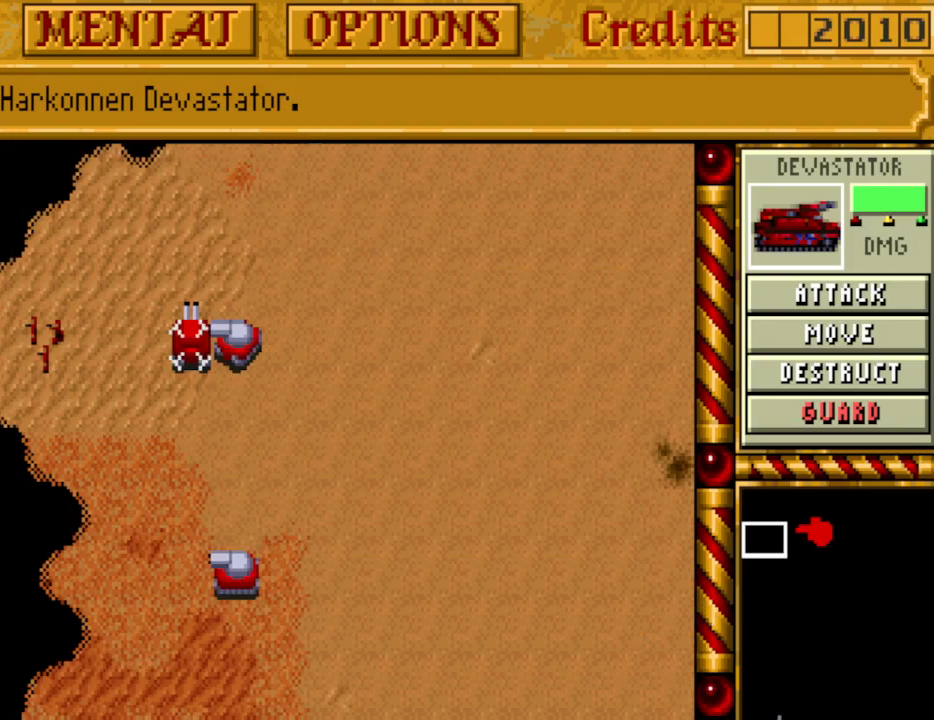
{"keys": [], "events": [[33, "left", "up"]]}
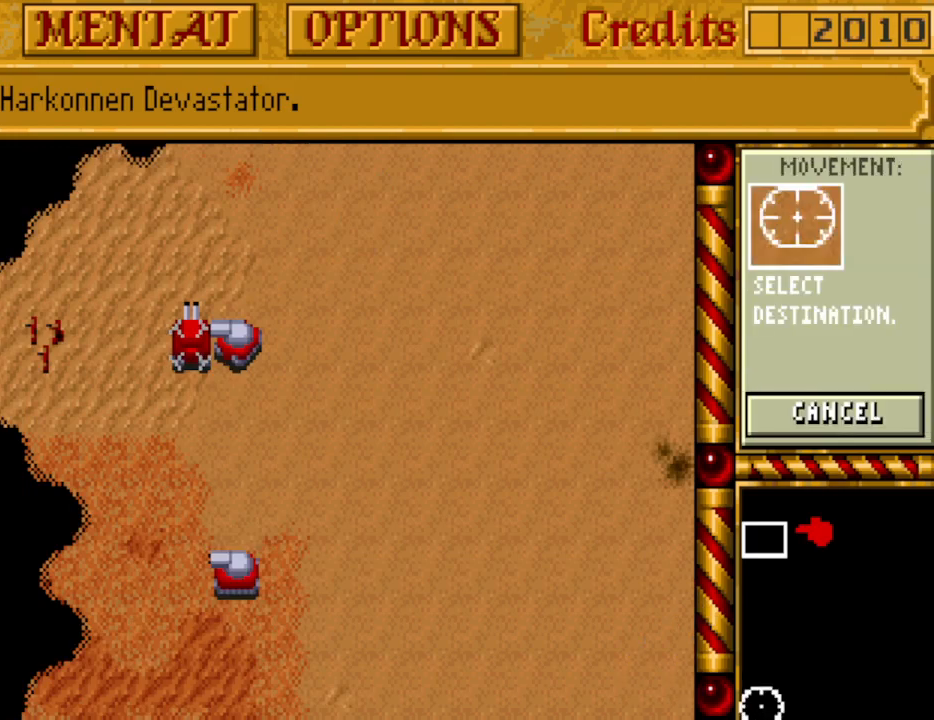
{"keys": [], "events": []}
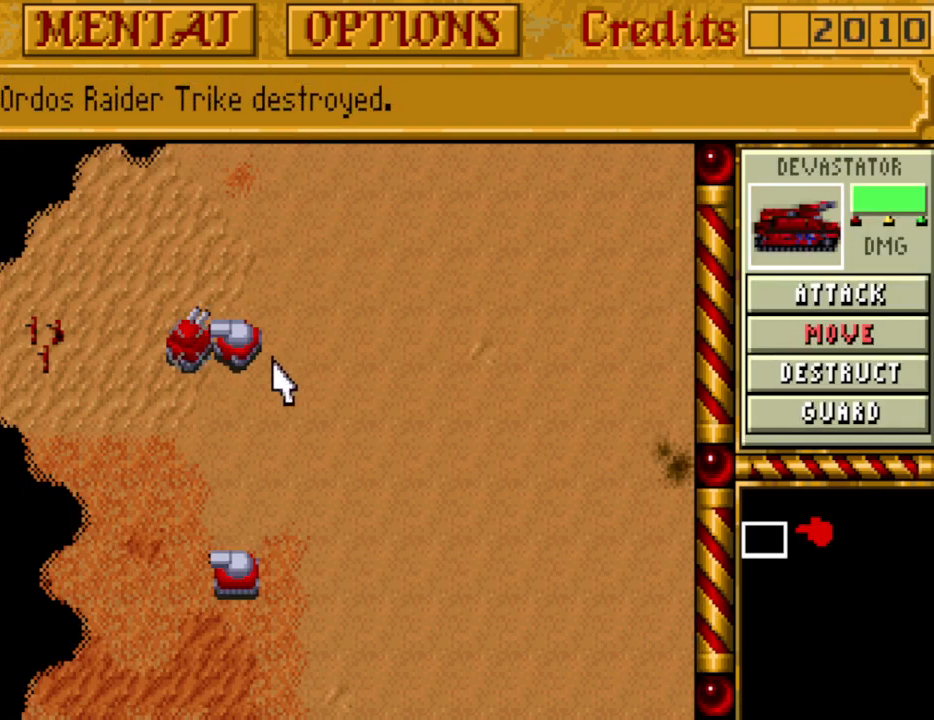
{"keys": [], "events": []}
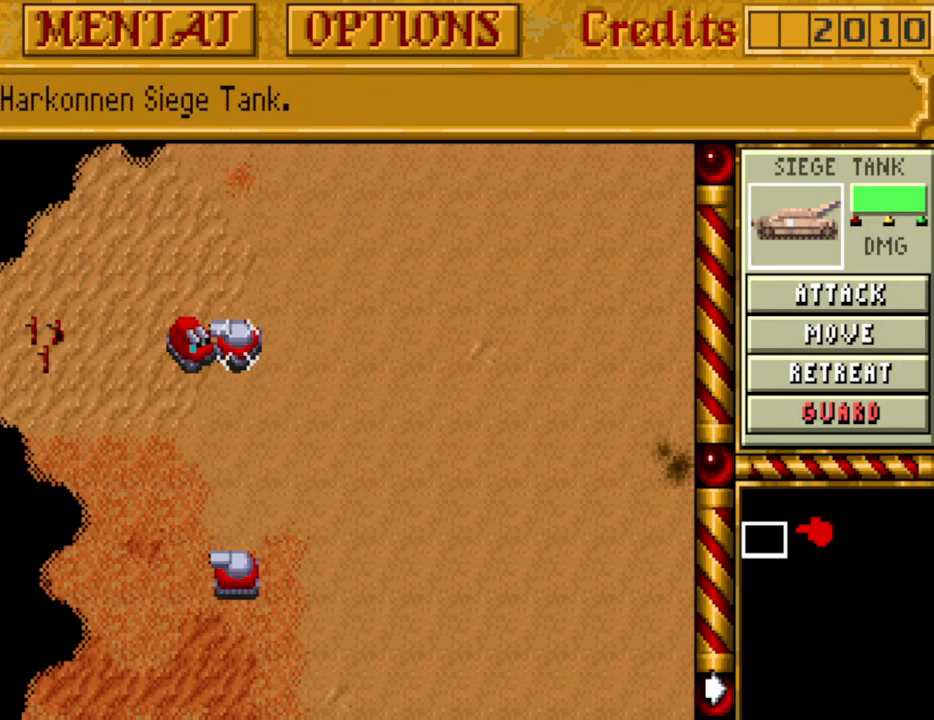
{"keys": [], "events": []}
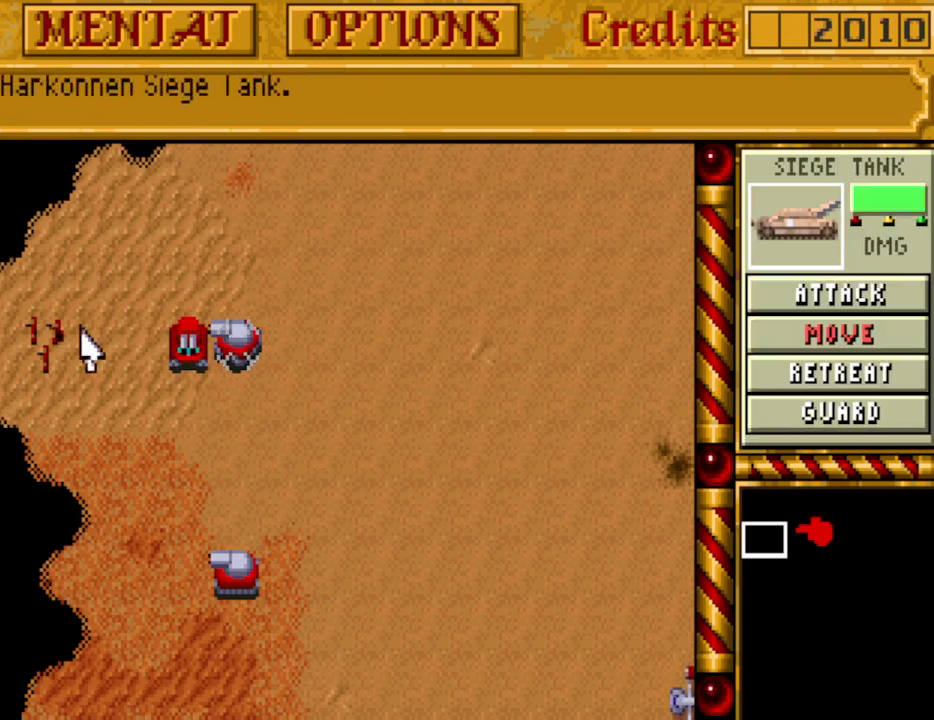
{"keys": [], "events": []}
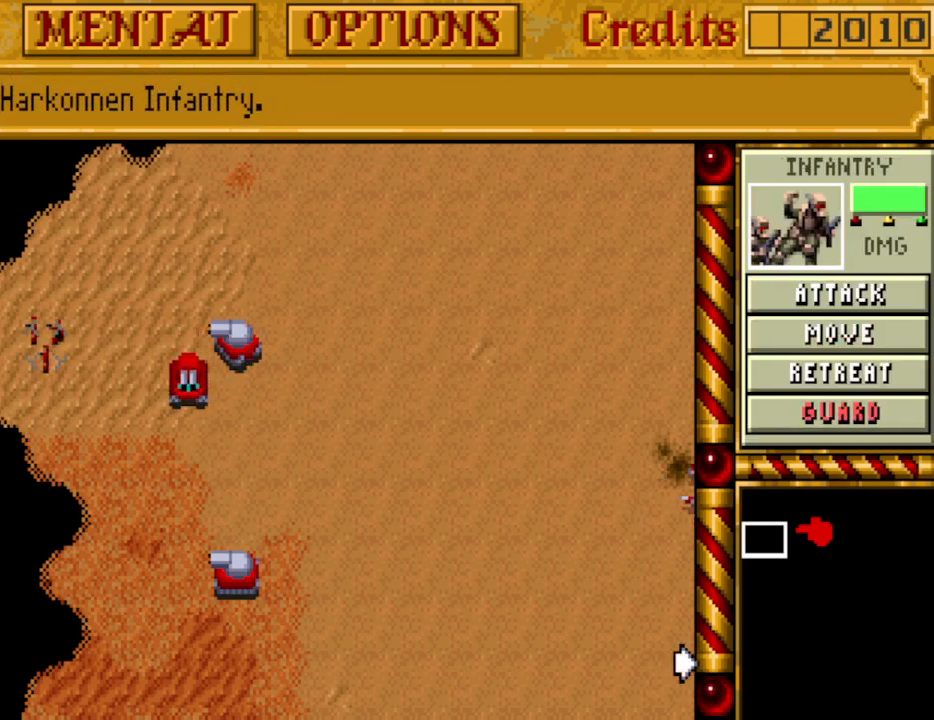
{"keys": [], "events": []}
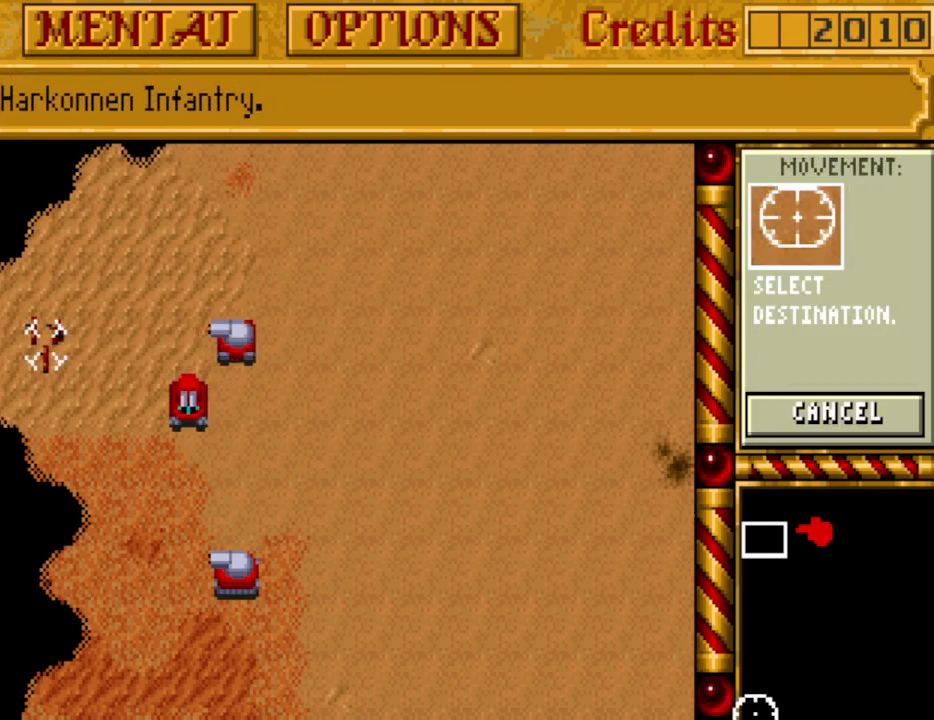
{"keys": [], "events": []}
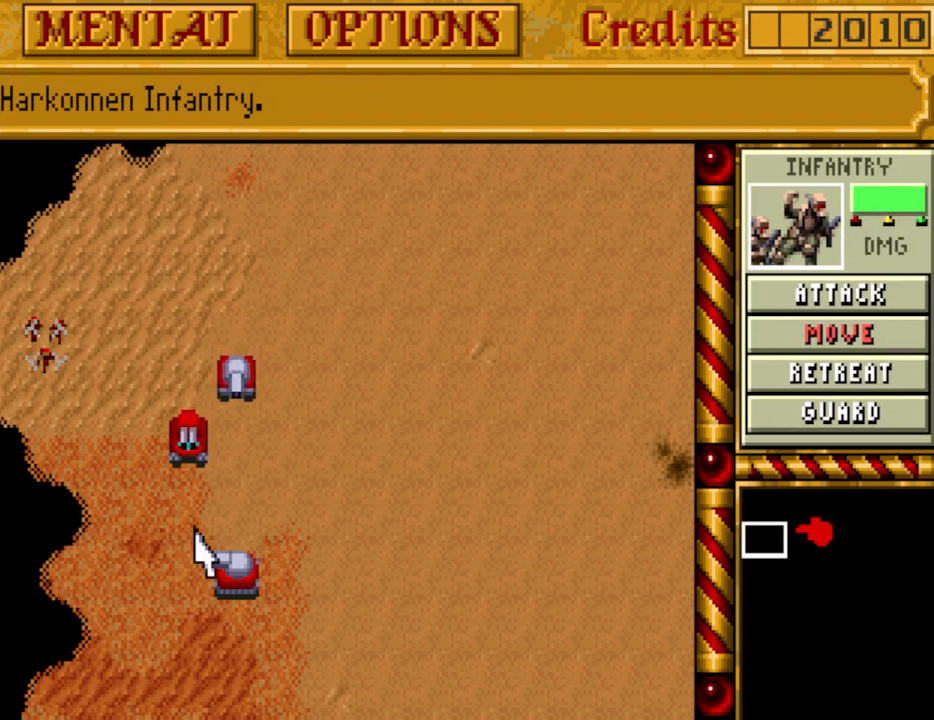
{"keys": ["down"], "events": [[333, "down", "down"], [433, "down", "up"], [483, "down", "down"]]}
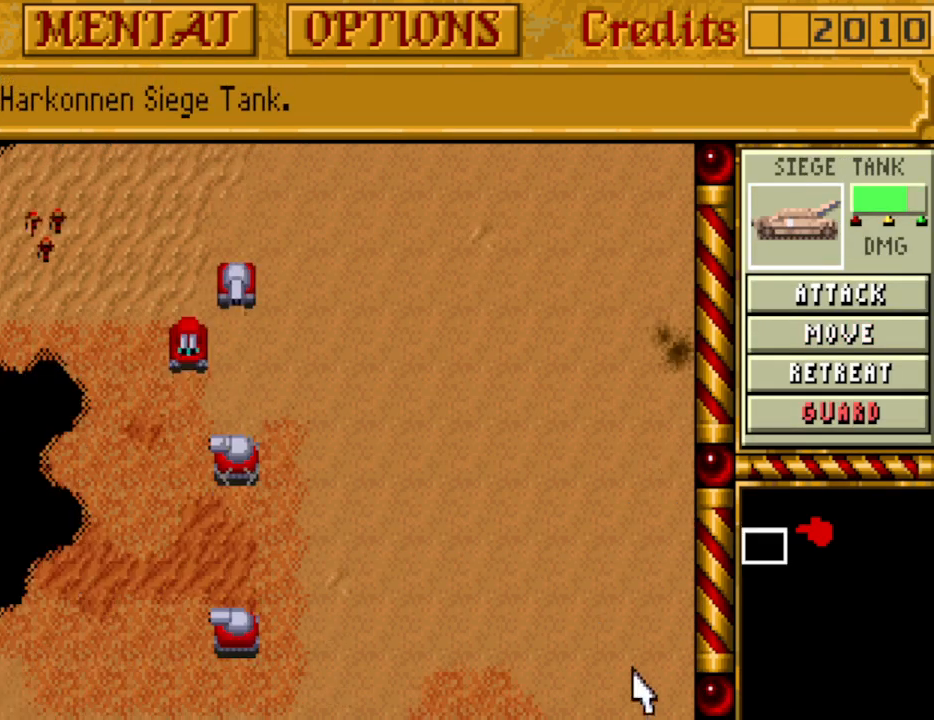
{"keys": [], "events": [[67, "down", "up"], [117, "down", "down"], [217, "down", "up"]]}
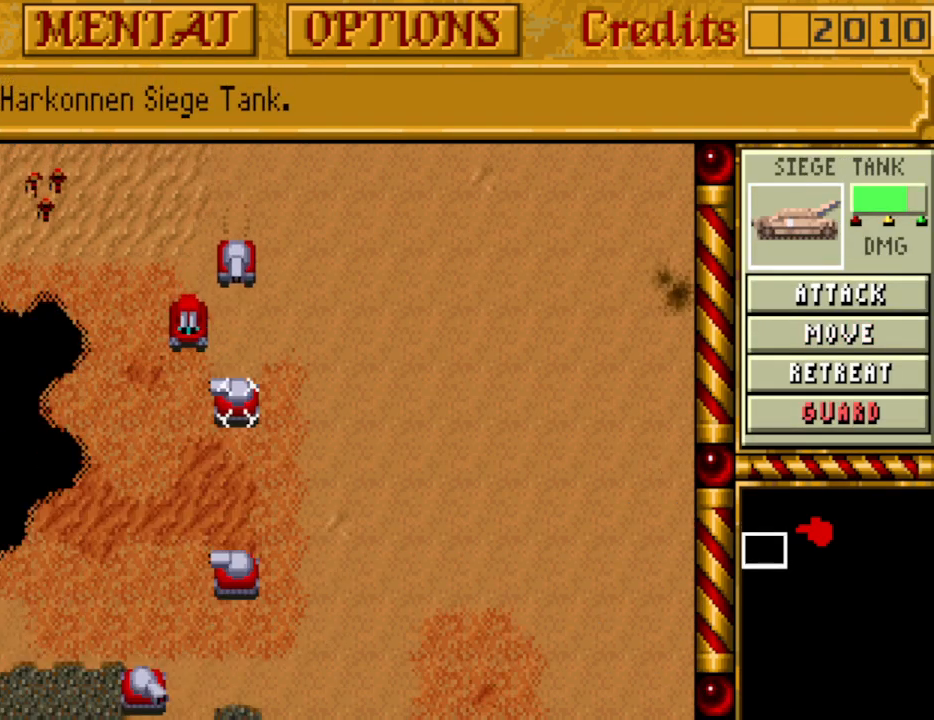
{"keys": [], "events": []}
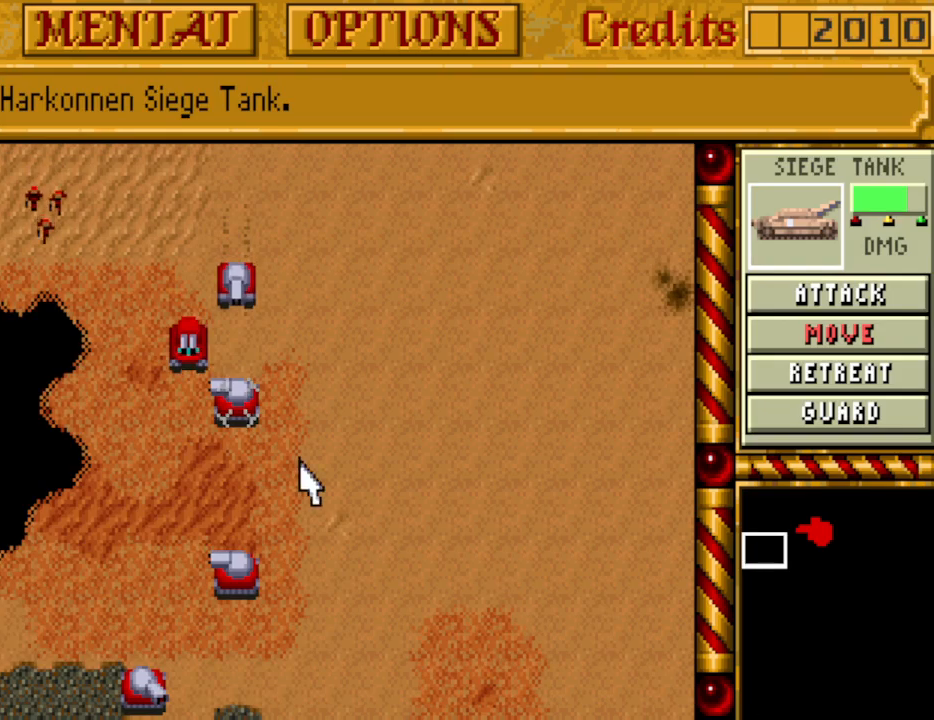
{"keys": [], "events": [[50, "down", "down"], [100, "down", "up"], [383, "down", "down"], [483, "down", "up"]]}
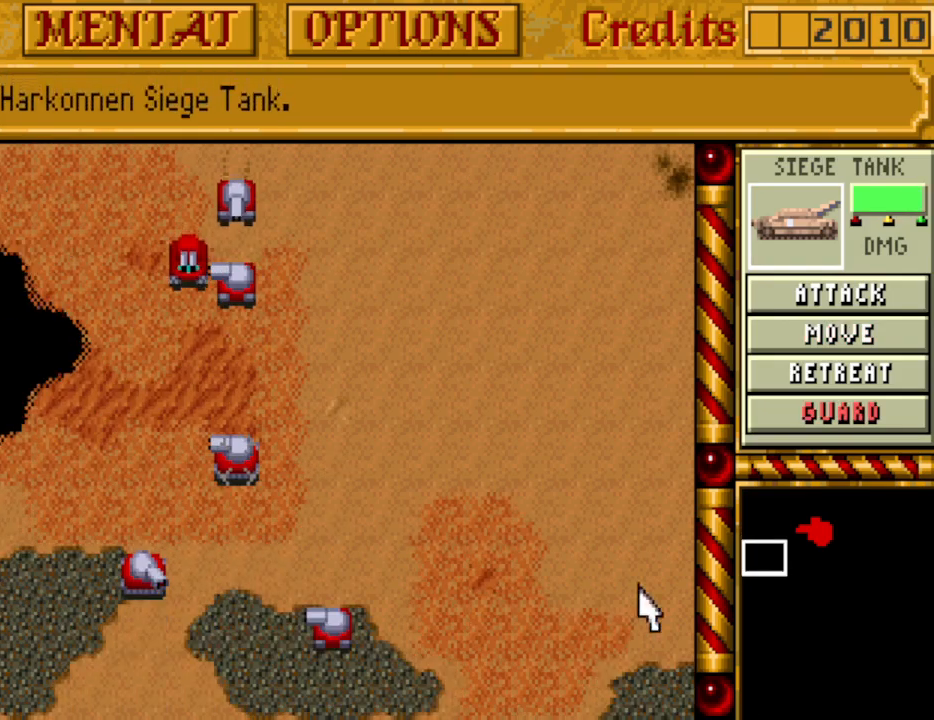
{"keys": [], "events": [[67, "down", "down"], [117, "down", "up"]]}
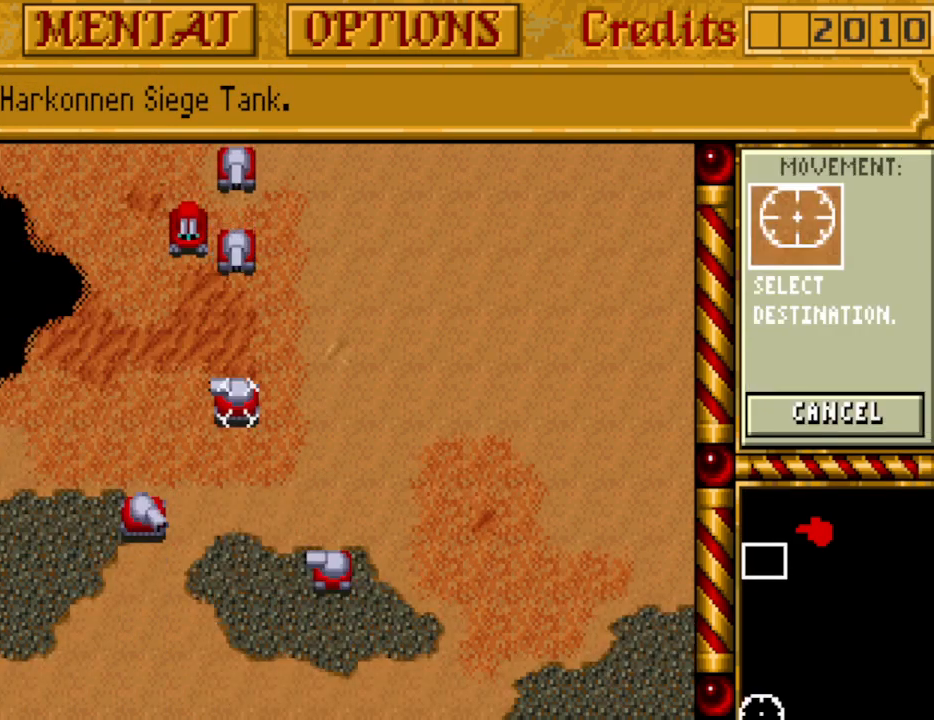
{"keys": [], "events": []}
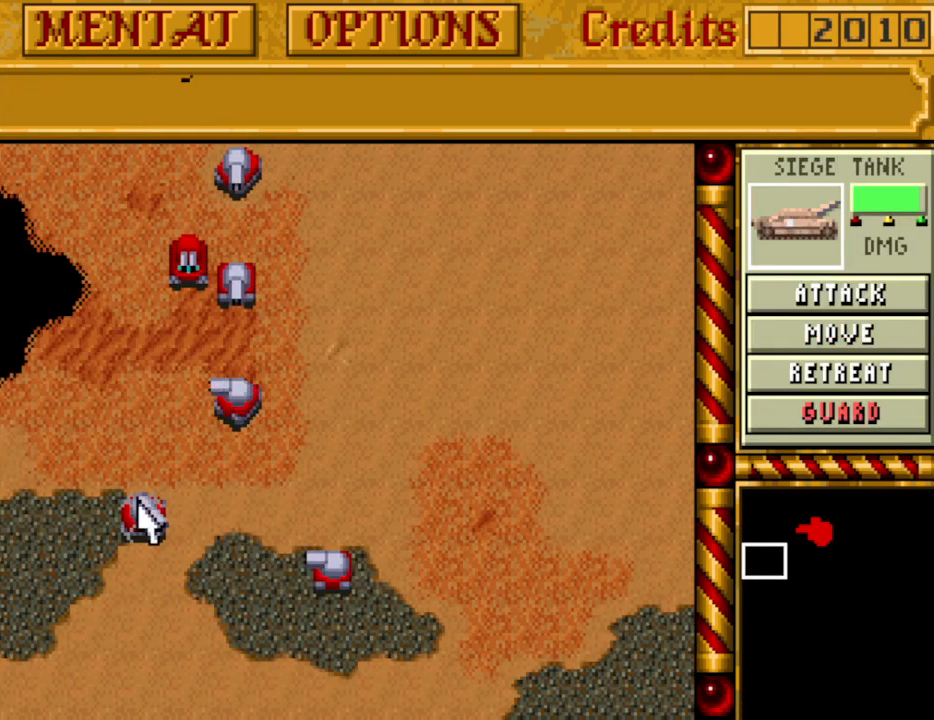
{"keys": [], "events": []}
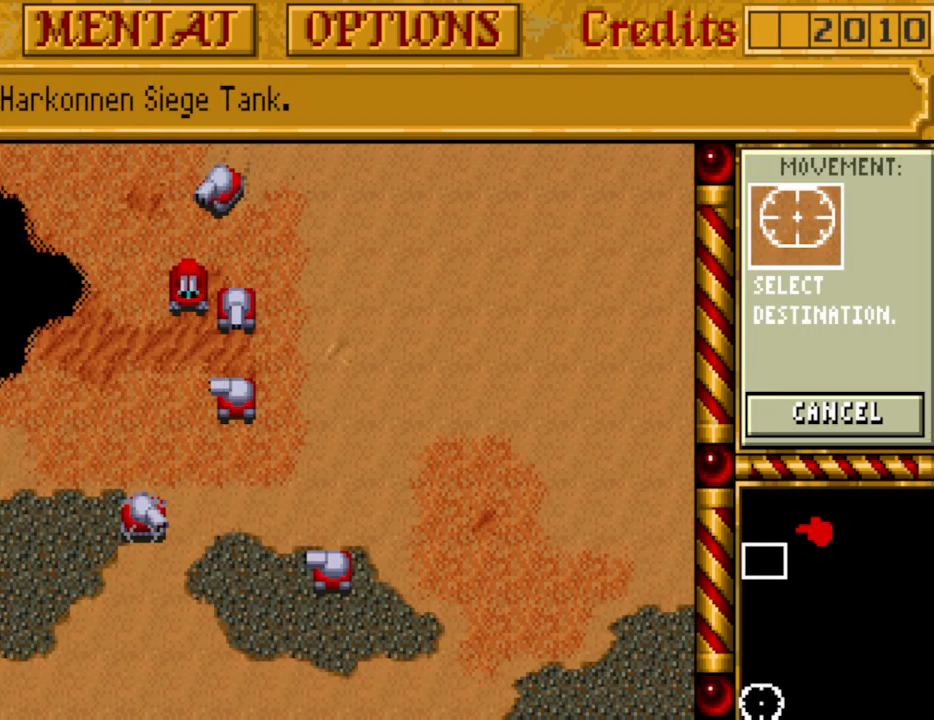
{"keys": ["down"], "events": [[450, "down", "down"]]}
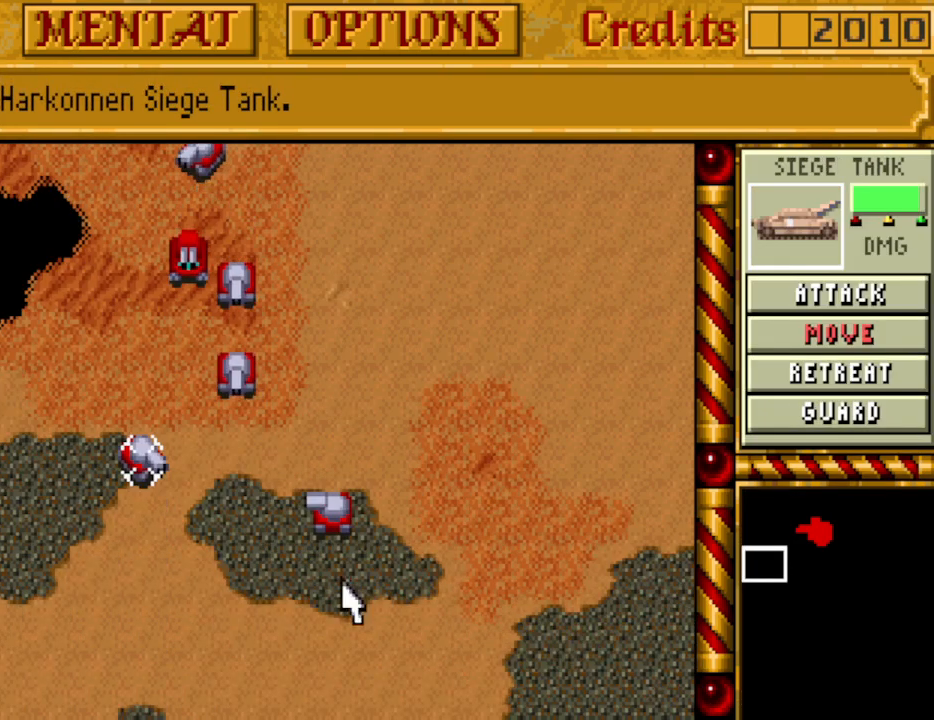
{"keys": ["down"], "events": [[33, "down", "up"], [133, "down", "down"], [183, "down", "up"], [450, "down", "down"]]}
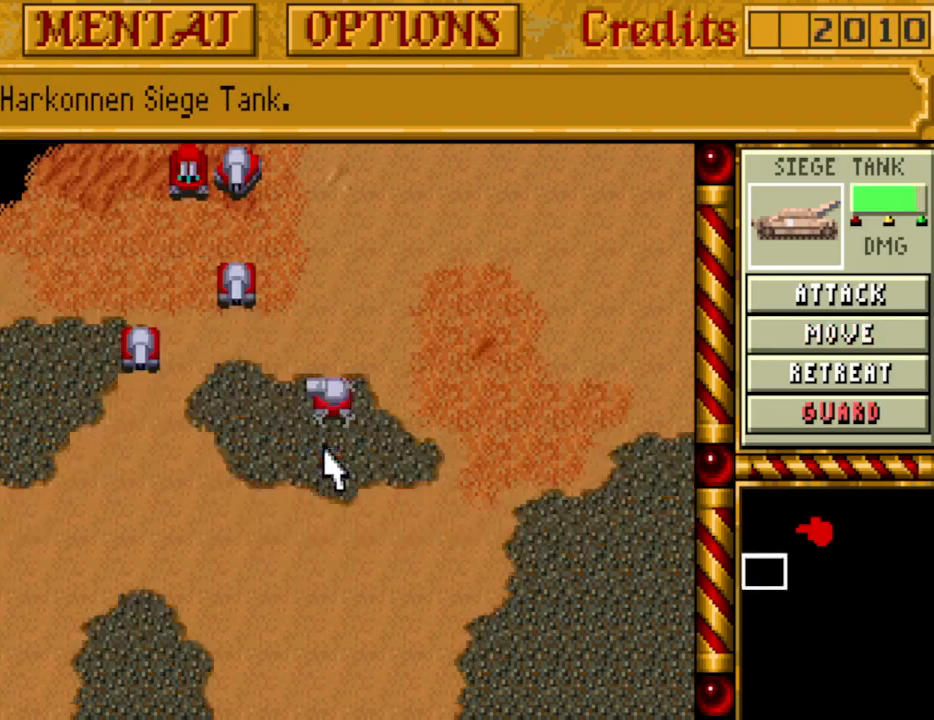
{"keys": [], "events": [[50, "down", "up"], [100, "down", "down"], [183, "down", "up"], [233, "down", "down"], [333, "down", "up"]]}
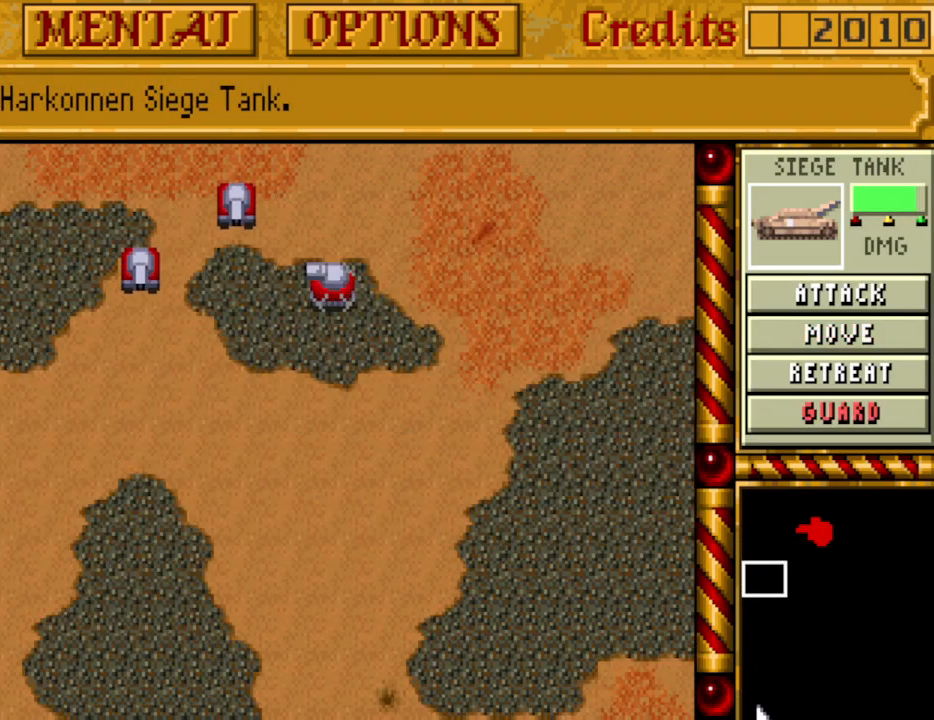
{"keys": [], "events": []}
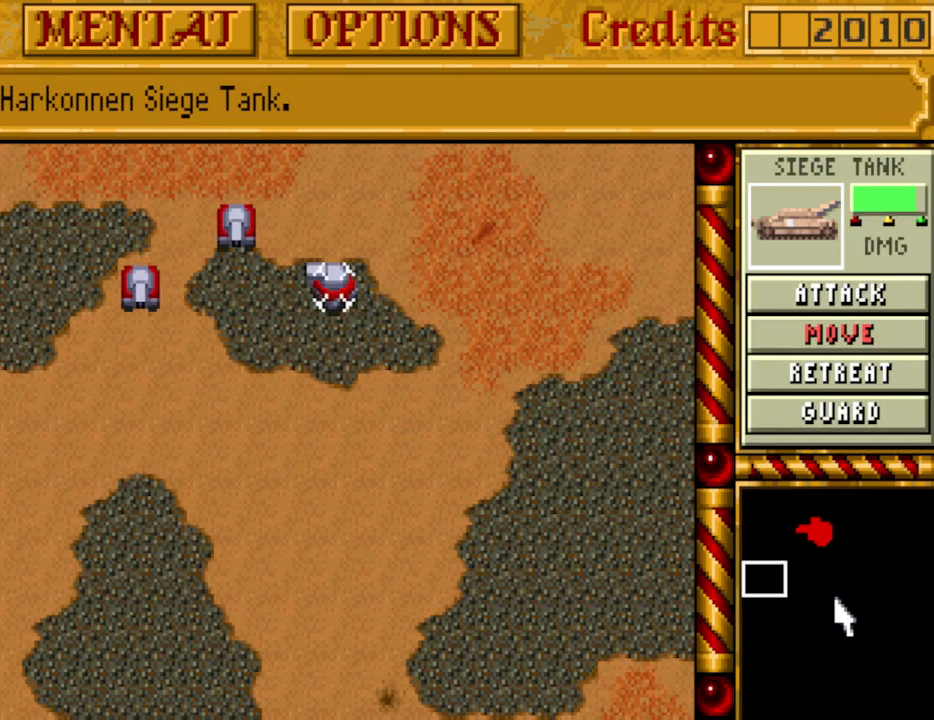
{"keys": [], "events": []}
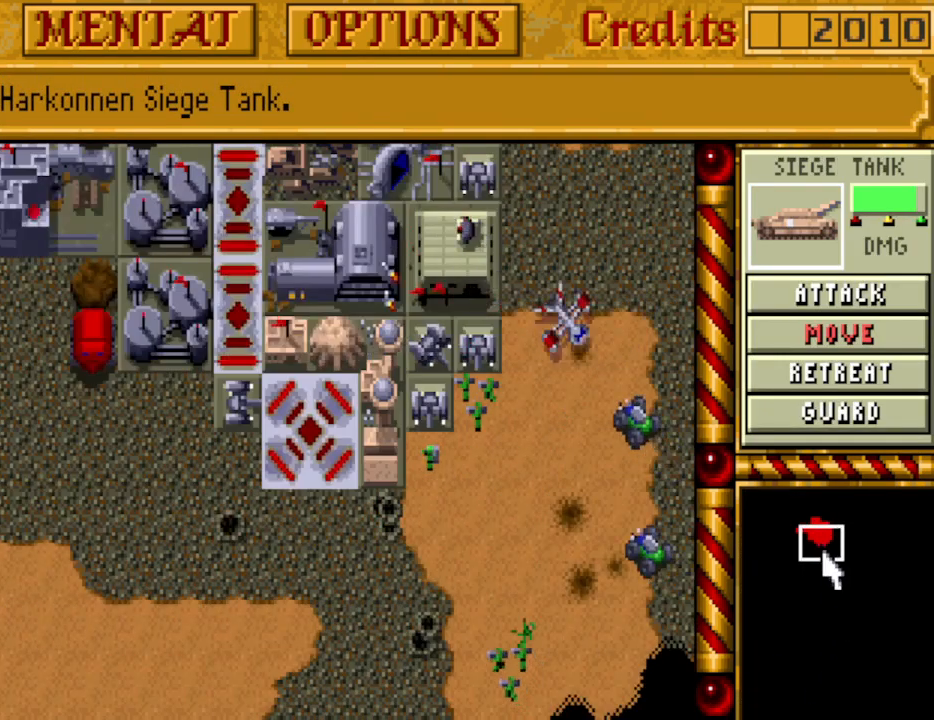
{"keys": [], "events": []}
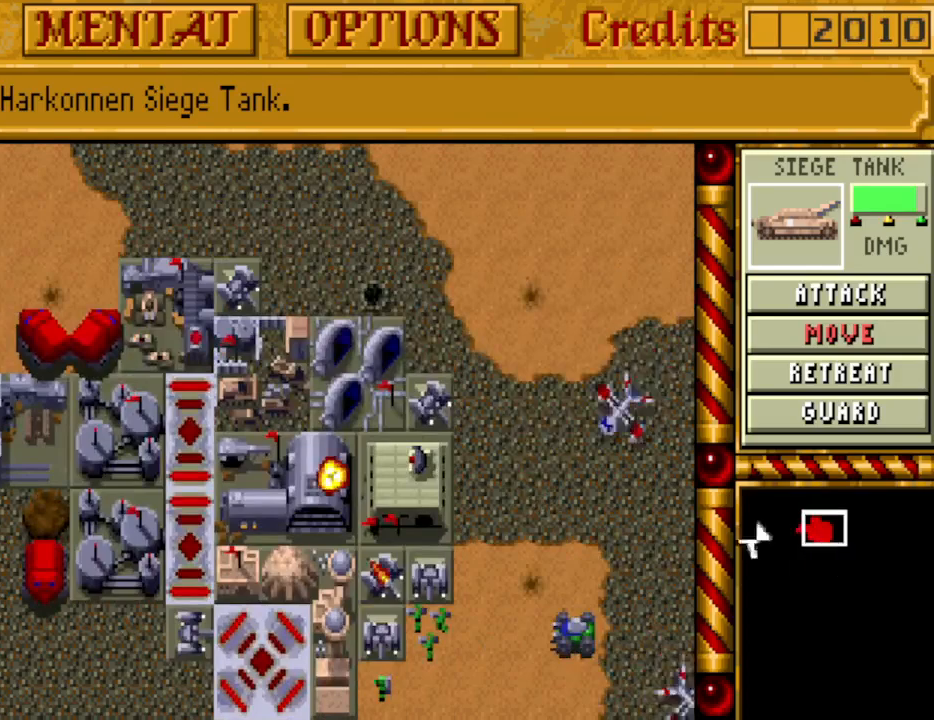
{"keys": ["down"], "events": [[433, "down", "down"]]}
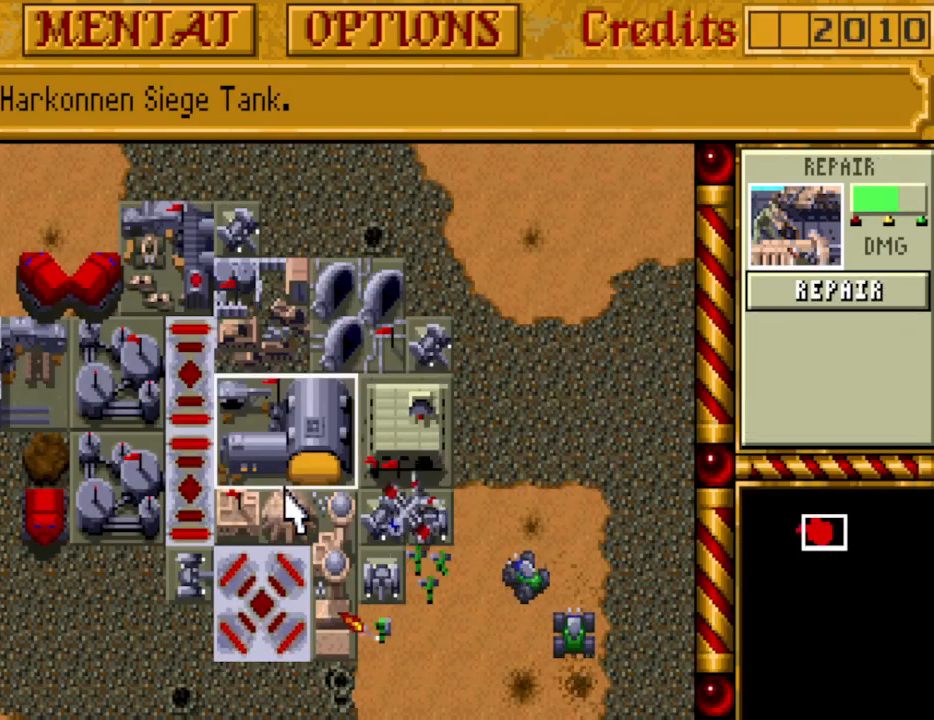
{"keys": [], "events": [[33, "down", "up"]]}